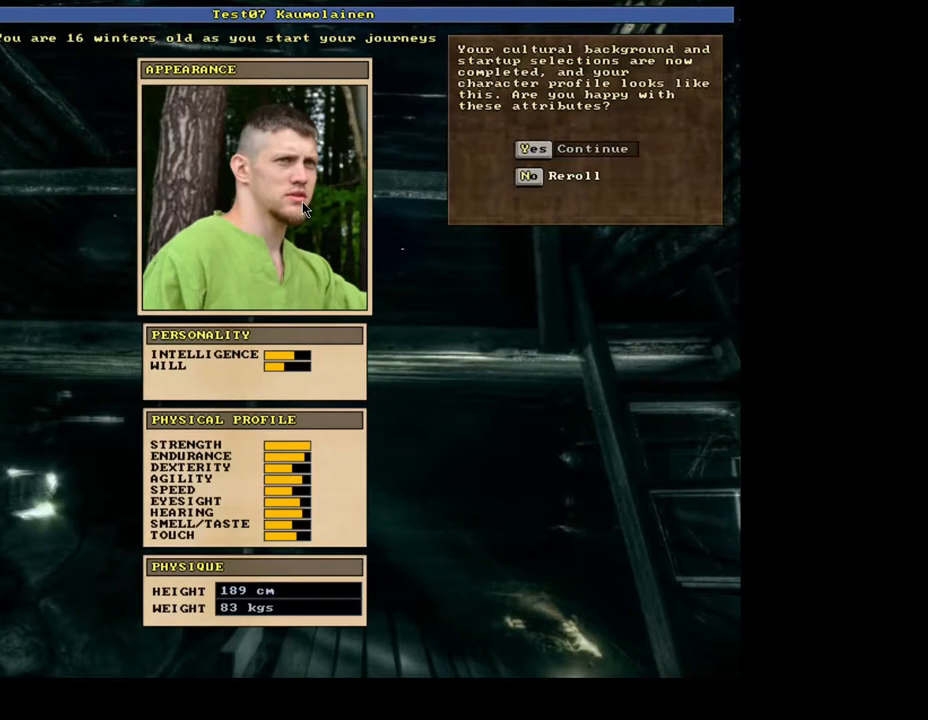
Gameplay with keyboard and mouse; each line is a JSON object with the keys and mouse buttons held at the frame after it. "events" lists presses ("down") and releases ("up") of ".", "/", "0", "1", "2", "3", "4", "5", "6", "7", "8", "9", "a", "alt_l", "alt_r", "b", "backslash", "backspace", "c", "caps_lock", "comma", "ctrl_l", "ctrl_r", "d", "down", "e", "equals", "escape", "f", "f1", "f10", "f11", "f12", "f2", "f3", "f4", "f5", "f6", "f7", "f8", "f9", "g", "h", "i", "j", "k", "l", "lbracket", "left", "m", "minus", "n", "num0", "num1", "num2", "num3", "num4", "num5", "num6", "num7", "num8", "num9", "p", "q", "quote", "r", "rbracket", "return", "right", "s", "semicolon", "shift_l", "shift_r", "space", "super", "t", "tab", "tilde", "u", "up", "v", "w", "x", "y", "z", "mouse_left", "mouse_wheel", "mouse_right", "mouse_mb4" and "mouse_mb5" between this image and that frame as [ms after this image, input, new state], when the widget could be followed in between. "mouse_left", "mouse_wheel", "mouse_right", "mouse_mb4", "mouse_mb5" = the "left", "wheel", "right", "mb4", "mb5" buttons of the "mouse" list. No other keys are recorded. "wheel" means that the mouse wheel is clicked or scrolled. Mouse movement is not recorded. Not read: o.
{"keys": [], "mouse": [], "events": []}
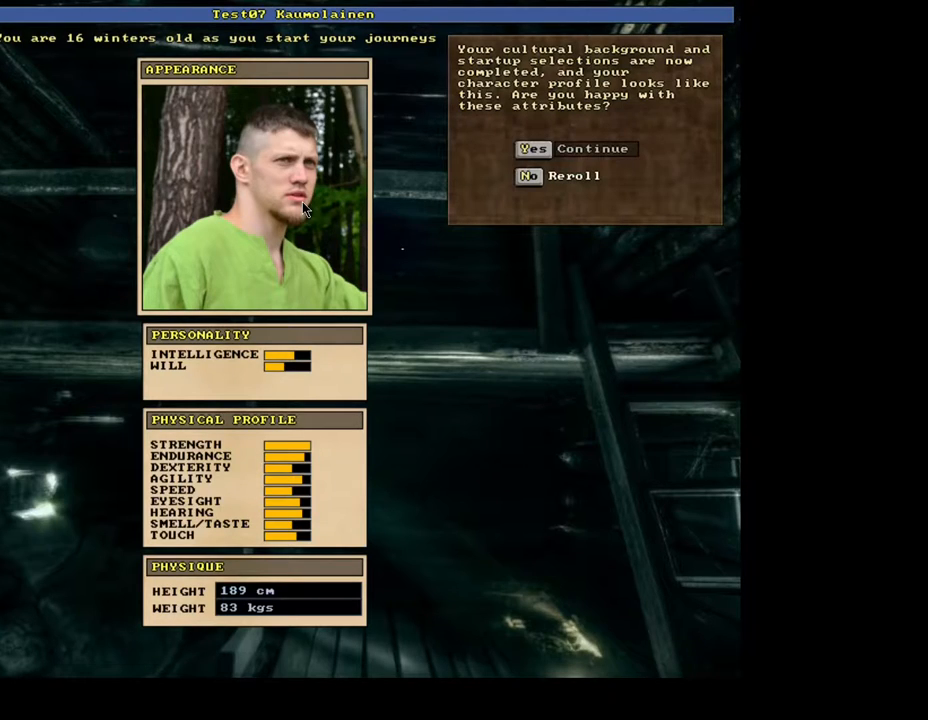
{"keys": [], "mouse": [], "events": []}
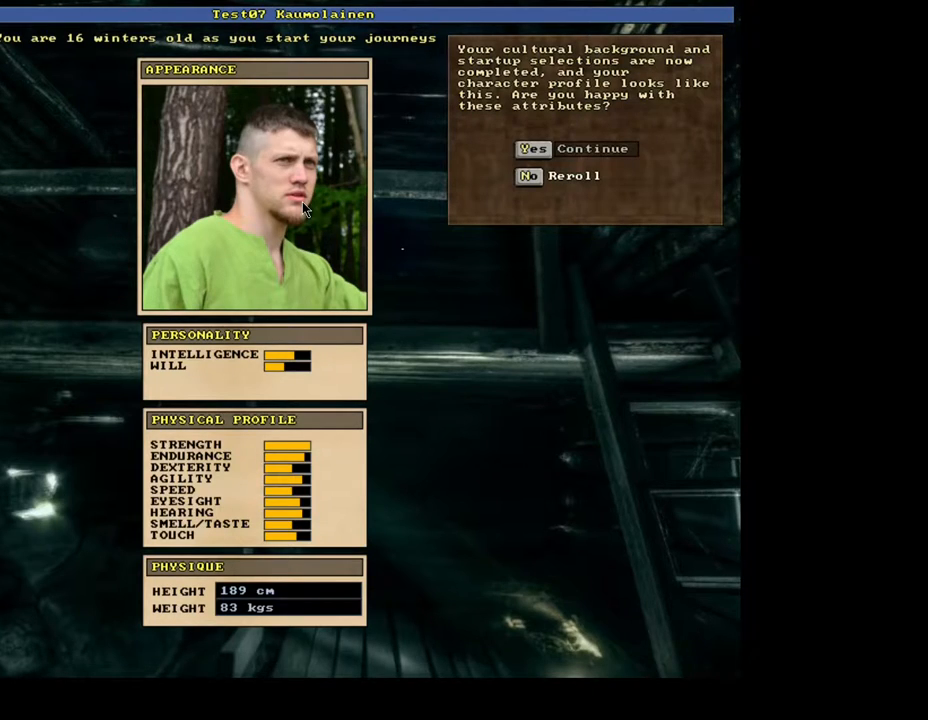
{"keys": [], "mouse": [], "events": [[317, "n", "down"], [417, "n", "up"]]}
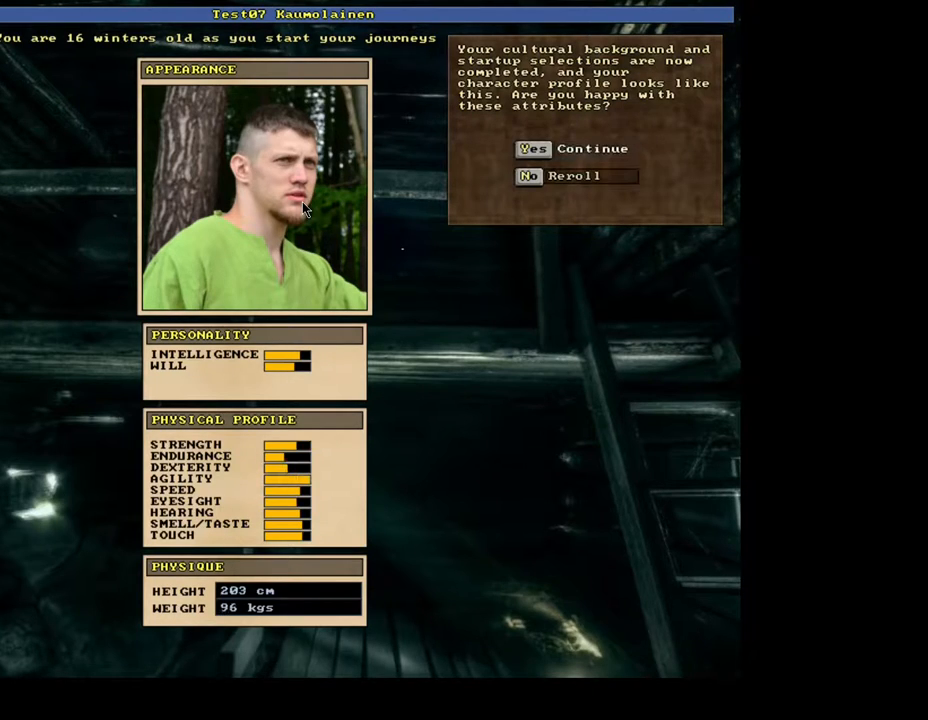
{"keys": ["n"], "mouse": [], "events": [[467, "n", "down"]]}
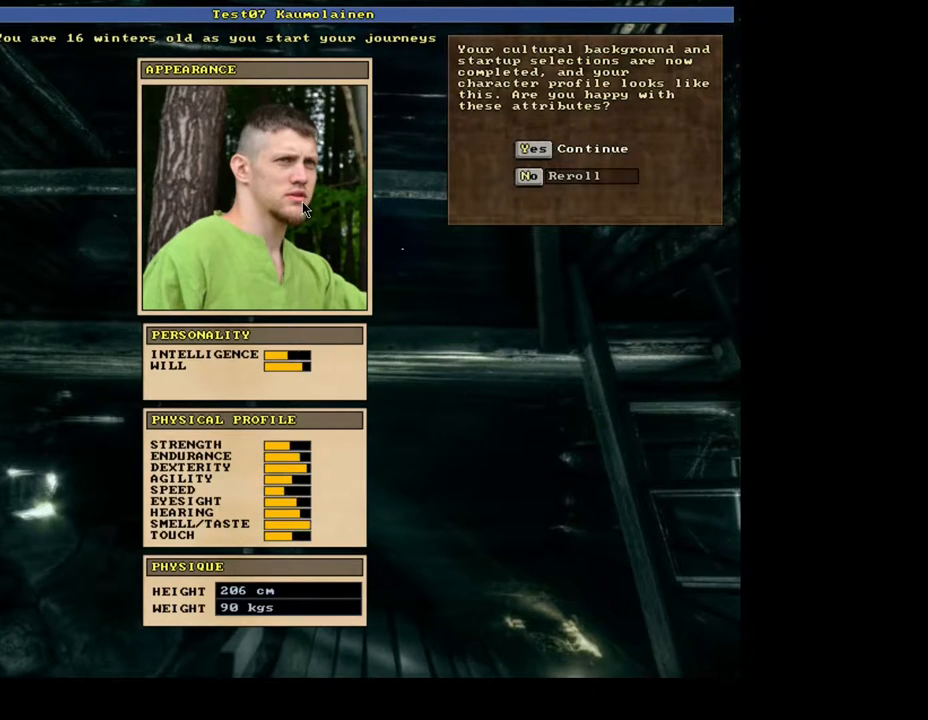
{"keys": ["n"], "mouse": [], "events": [[50, "n", "up"], [400, "n", "down"]]}
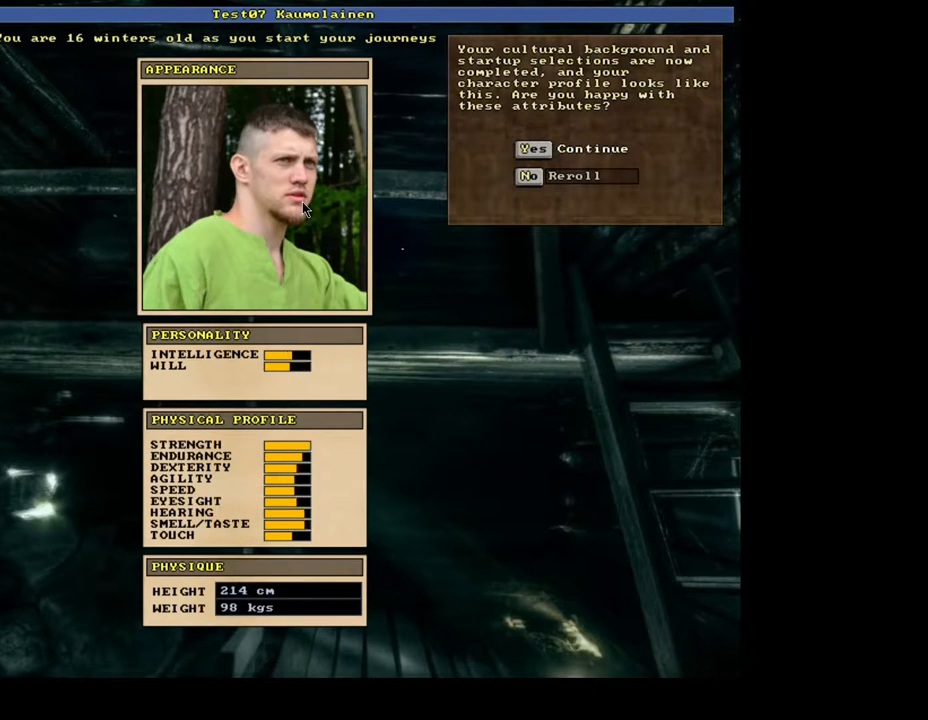
{"keys": ["n"], "mouse": [], "events": [[17, "n", "up"], [450, "n", "down"]]}
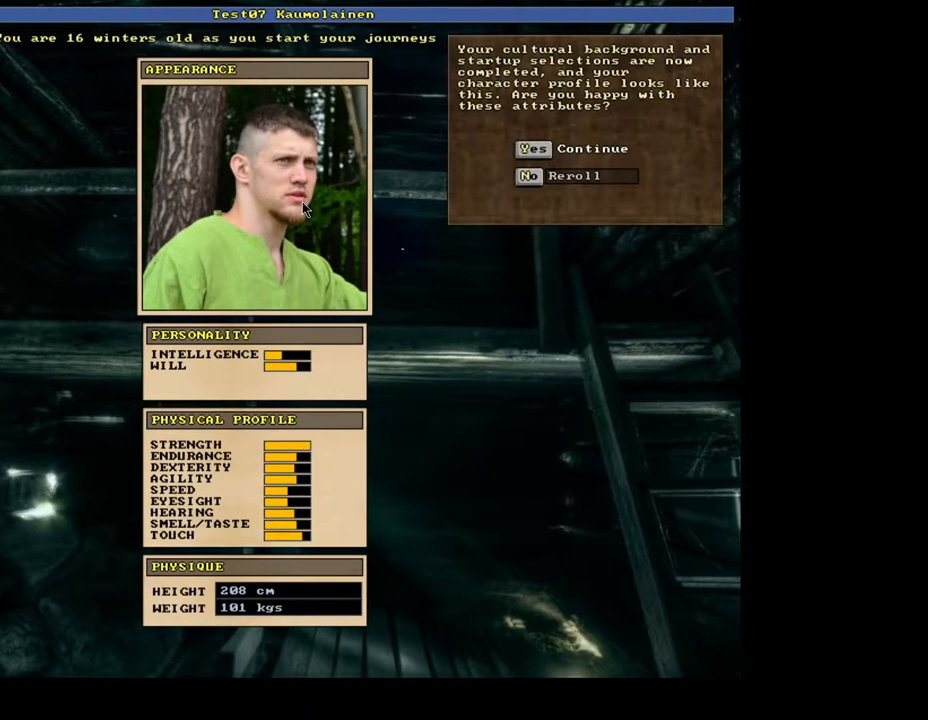
{"keys": [], "mouse": [], "events": [[67, "n", "up"], [367, "n", "down"], [467, "n", "up"]]}
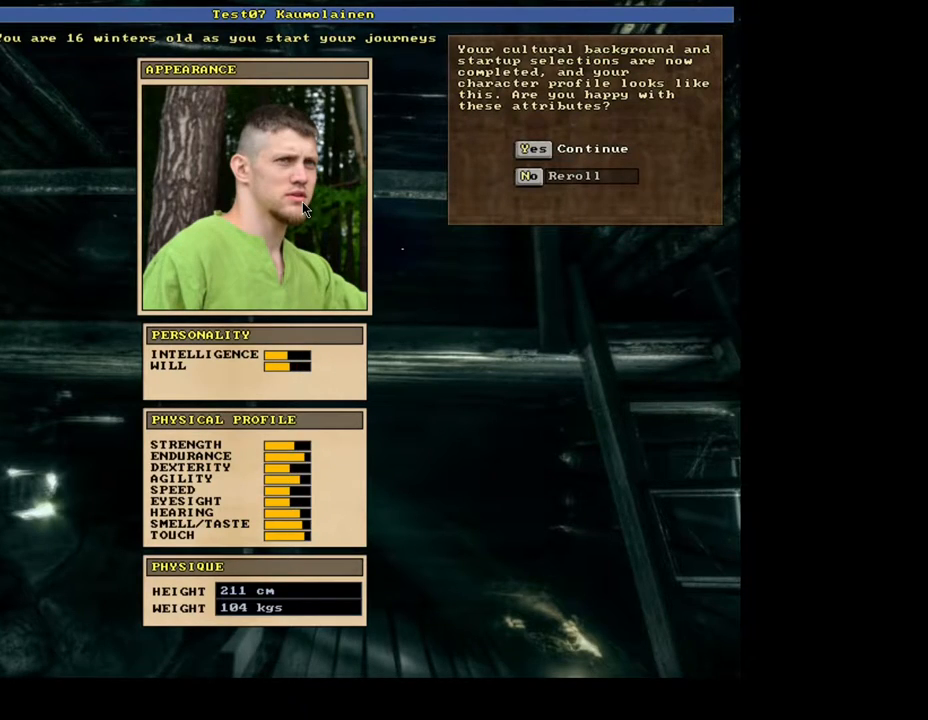
{"keys": [], "mouse": [], "events": [[250, "n", "down"], [317, "n", "up"]]}
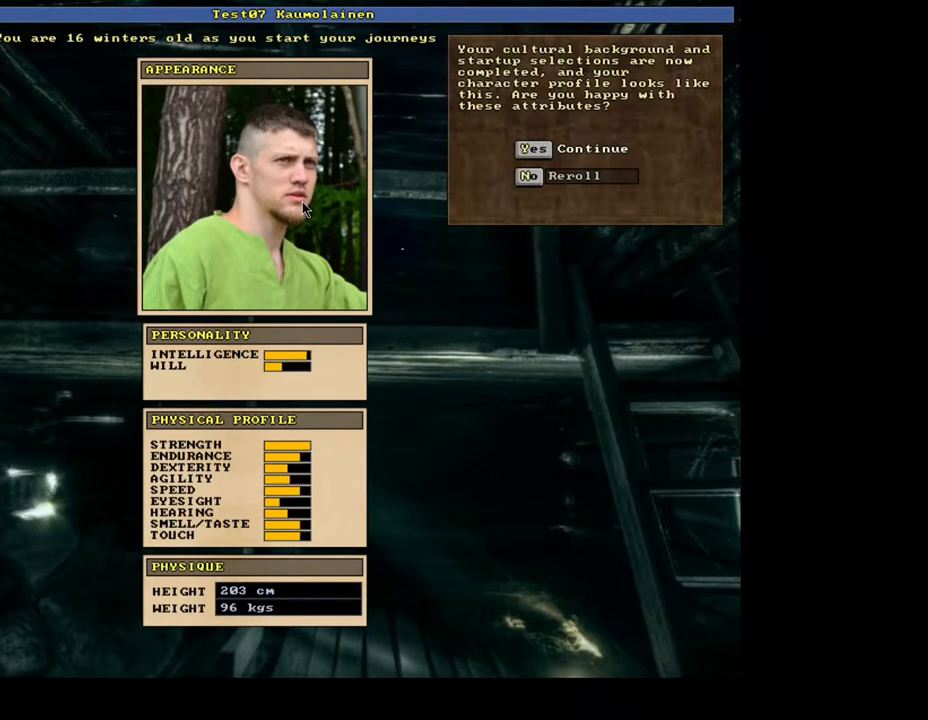
{"keys": ["n"], "mouse": [], "events": [[83, "n", "down"], [167, "n", "up"], [450, "n", "down"]]}
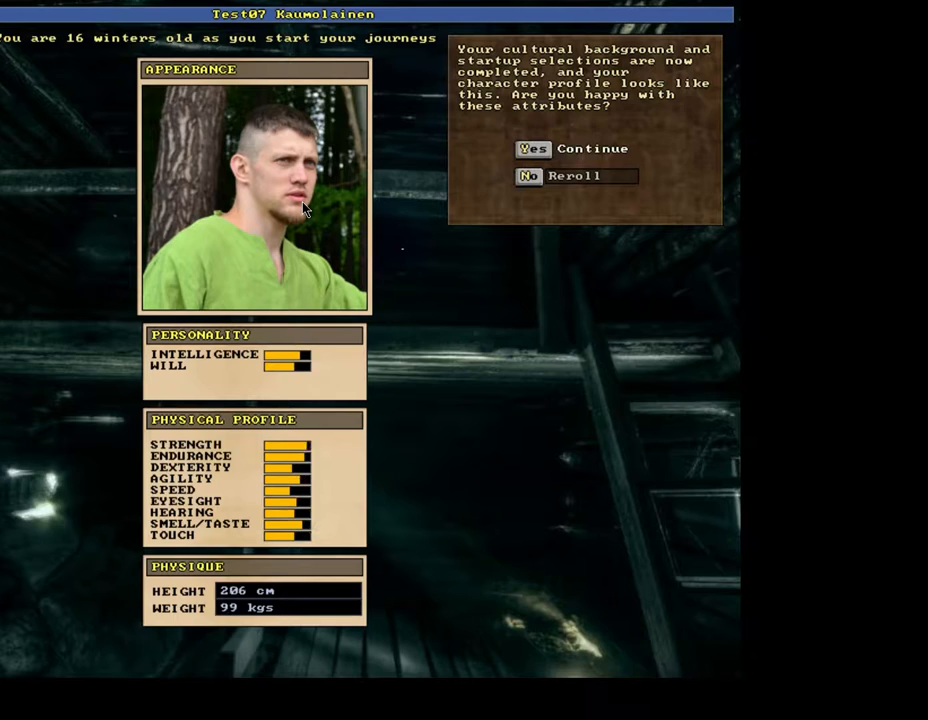
{"keys": [], "mouse": [], "events": [[33, "n", "up"], [400, "n", "down"], [483, "n", "up"]]}
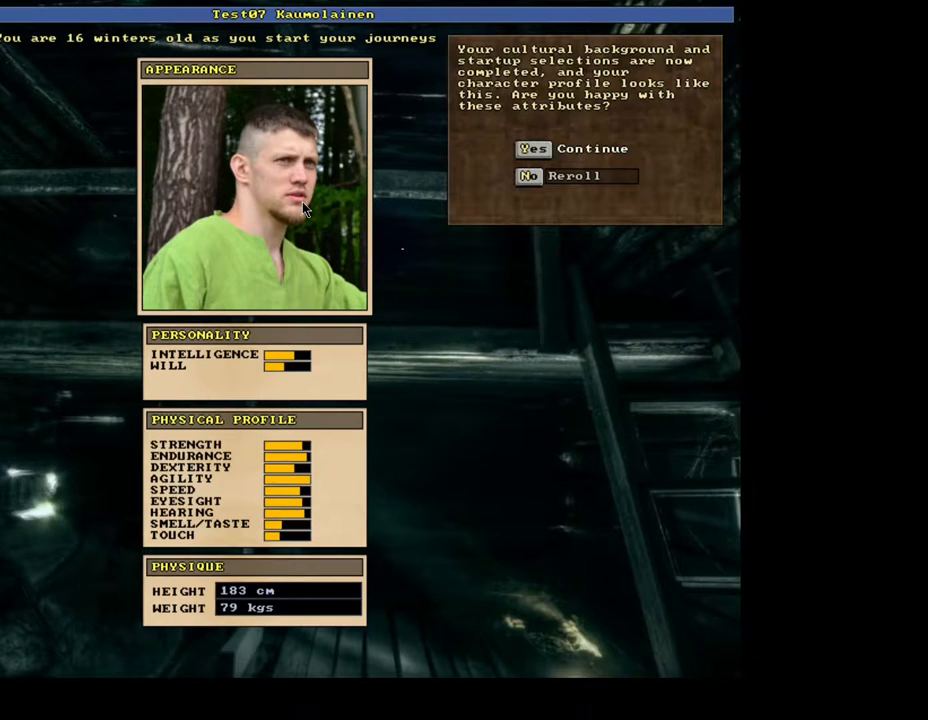
{"keys": [], "mouse": [], "events": [[300, "n", "down"], [400, "n", "up"]]}
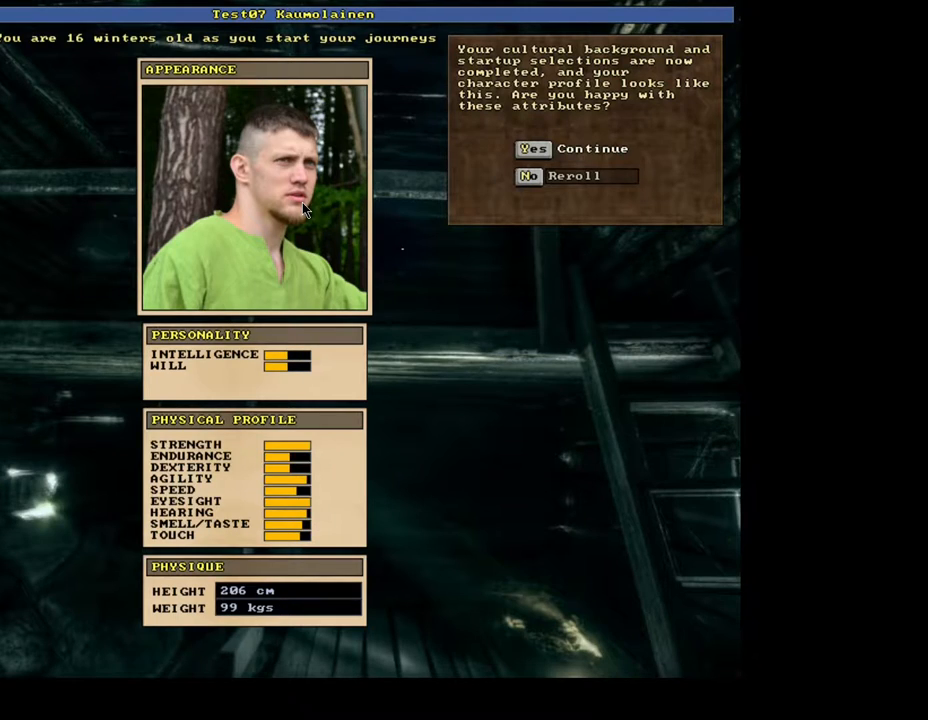
{"keys": [], "mouse": [], "events": [[183, "n", "down"], [267, "n", "up"]]}
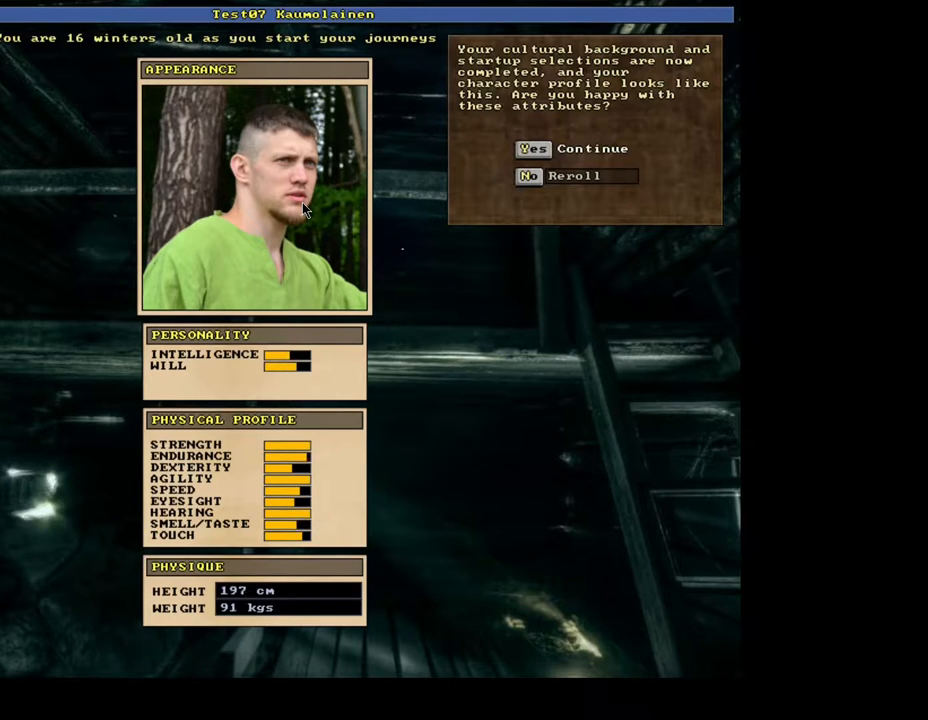
{"keys": ["n"], "mouse": [], "events": [[83, "n", "down"], [183, "n", "up"], [433, "n", "down"]]}
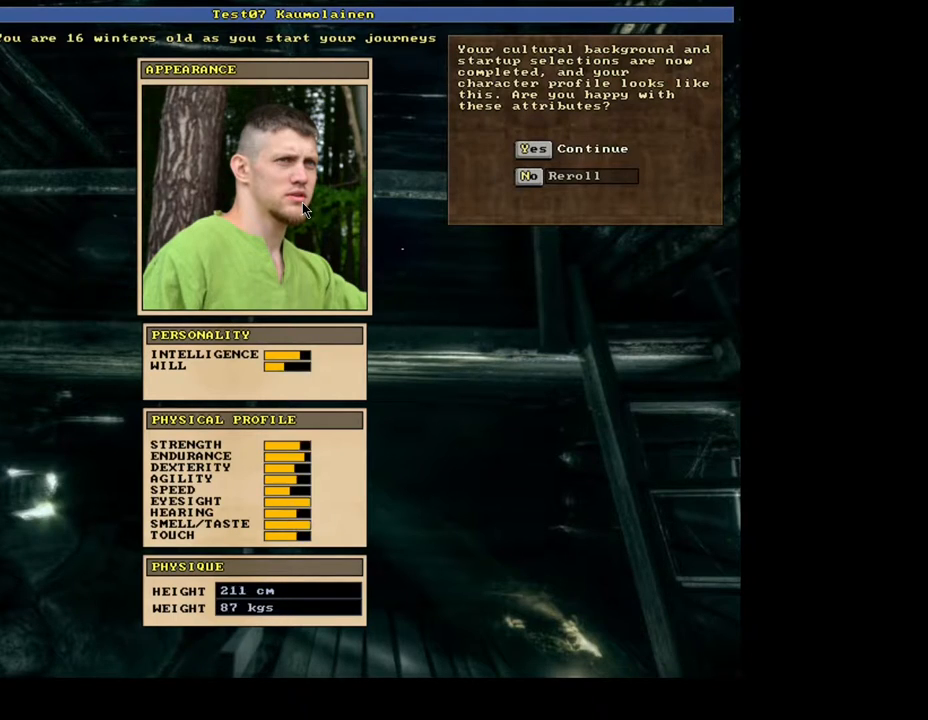
{"keys": [], "mouse": [], "events": [[50, "n", "up"], [350, "n", "down"], [467, "n", "up"]]}
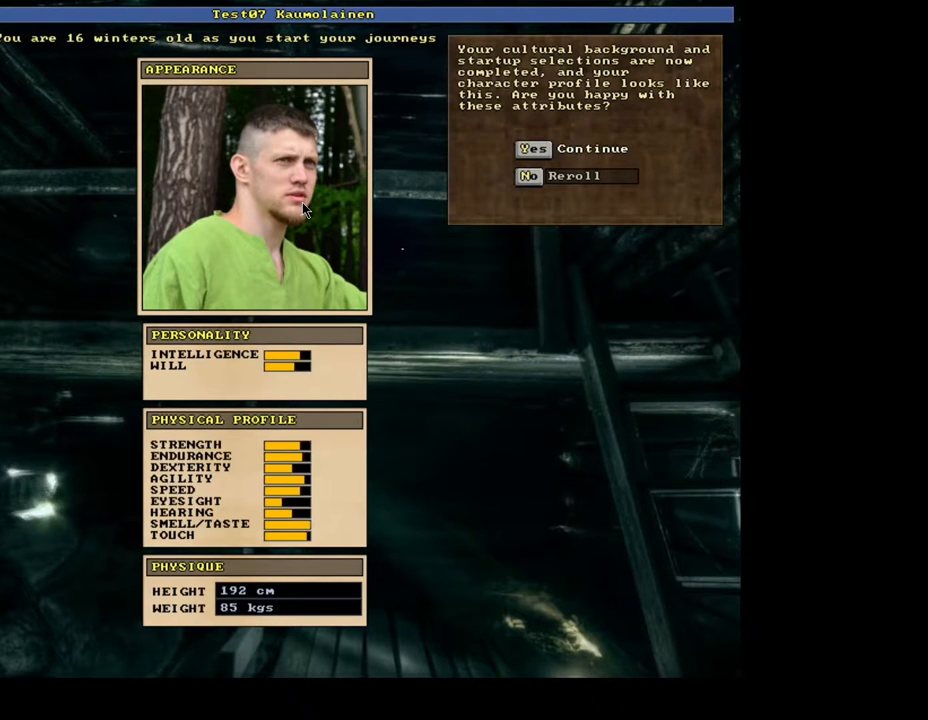
{"keys": [], "mouse": [], "events": [[200, "n", "down"], [300, "n", "up"]]}
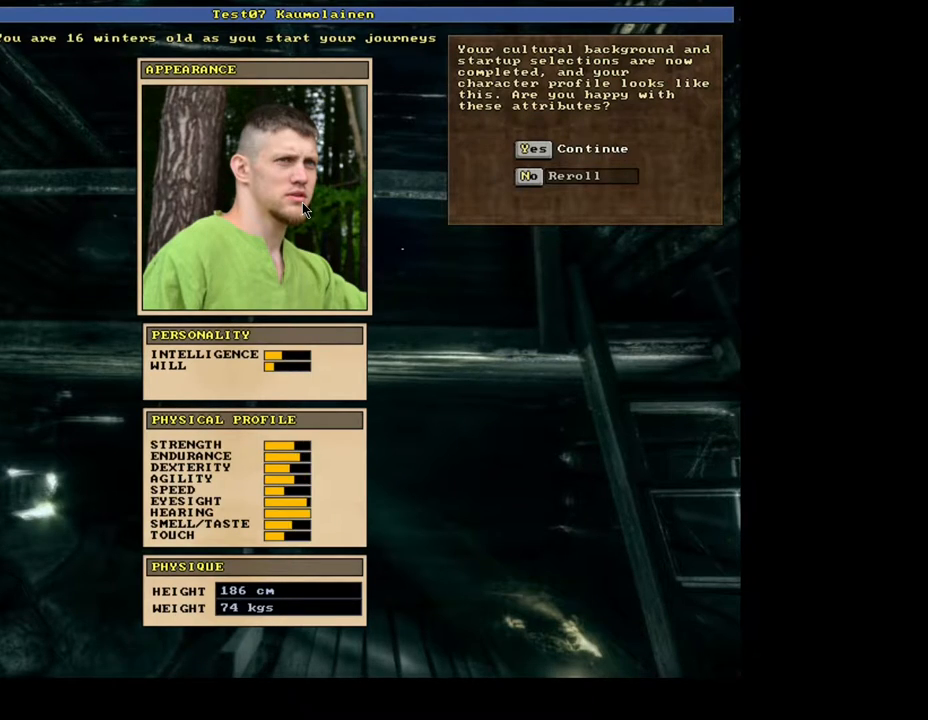
{"keys": ["n"], "mouse": [], "events": [[67, "n", "down"], [150, "n", "up"], [450, "n", "down"]]}
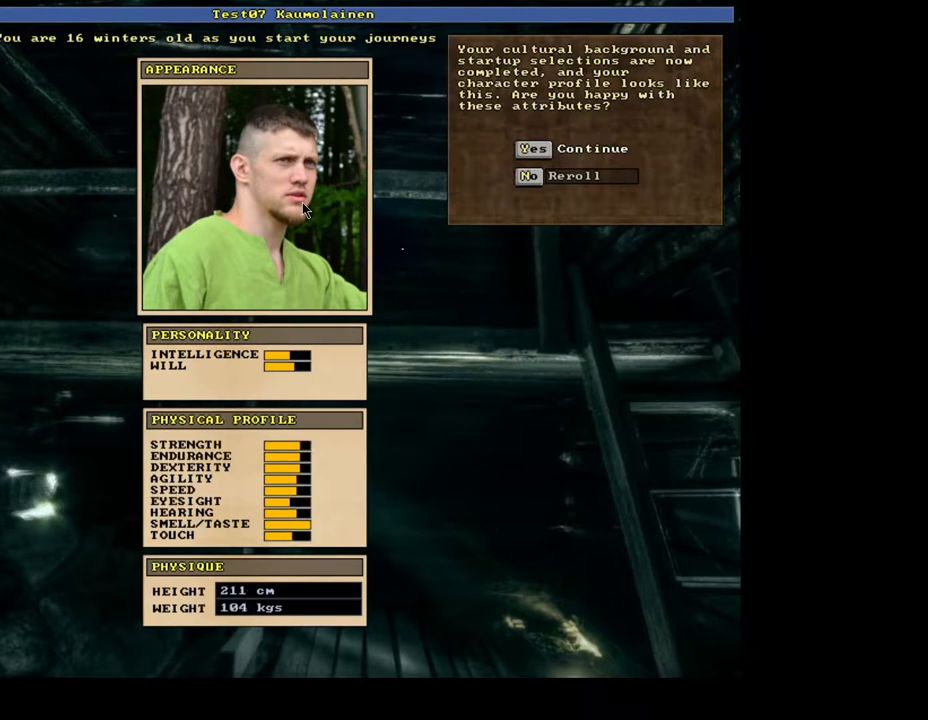
{"keys": [], "mouse": [], "events": [[33, "n", "up"], [267, "n", "down"], [333, "n", "up"]]}
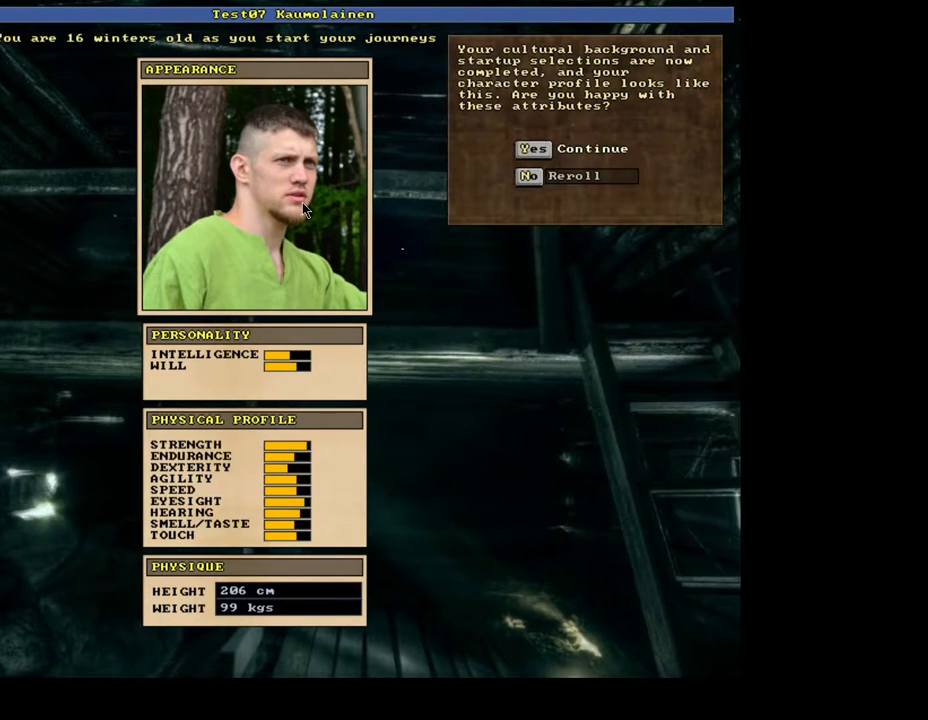
{"keys": [], "mouse": [], "events": [[67, "n", "down"], [133, "n", "up"], [400, "n", "down"], [467, "n", "up"]]}
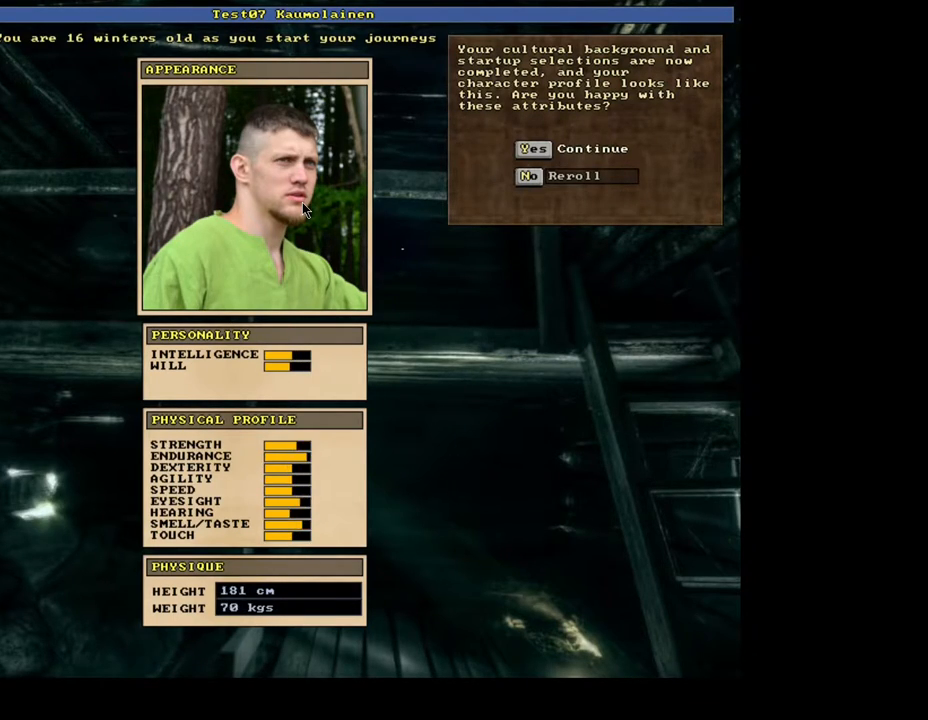
{"keys": [], "mouse": [], "events": [[267, "n", "down"], [350, "n", "up"]]}
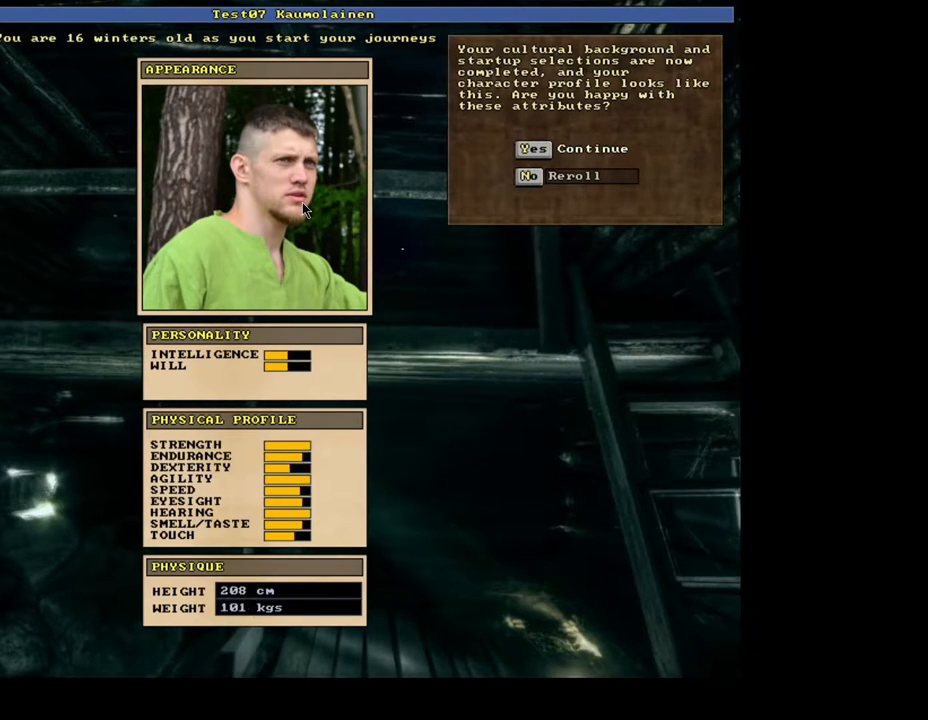
{"keys": [], "mouse": [], "events": []}
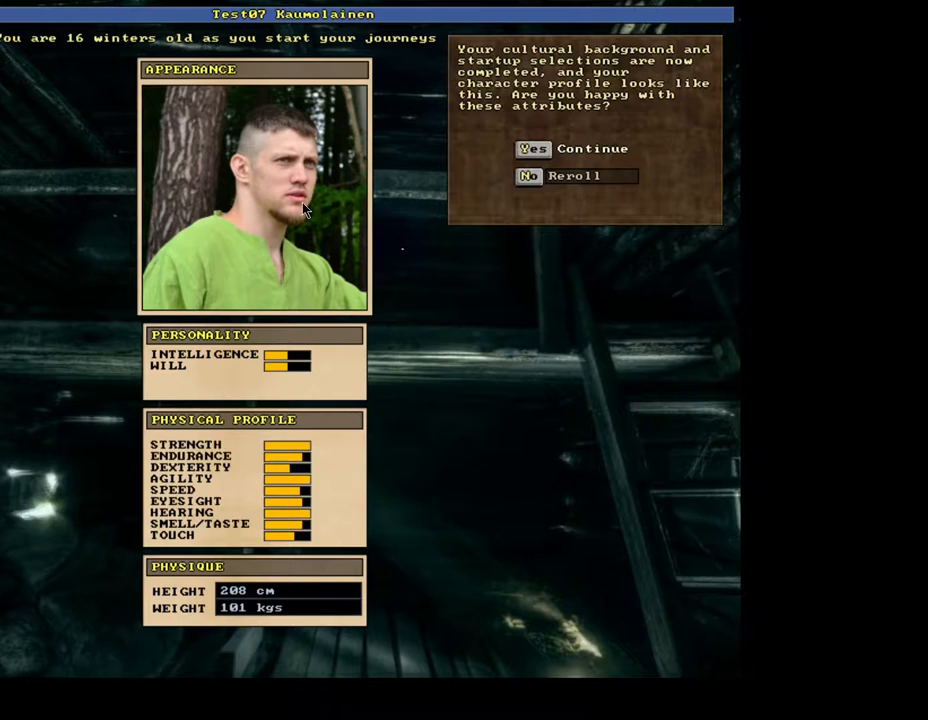
{"keys": [], "mouse": [], "events": []}
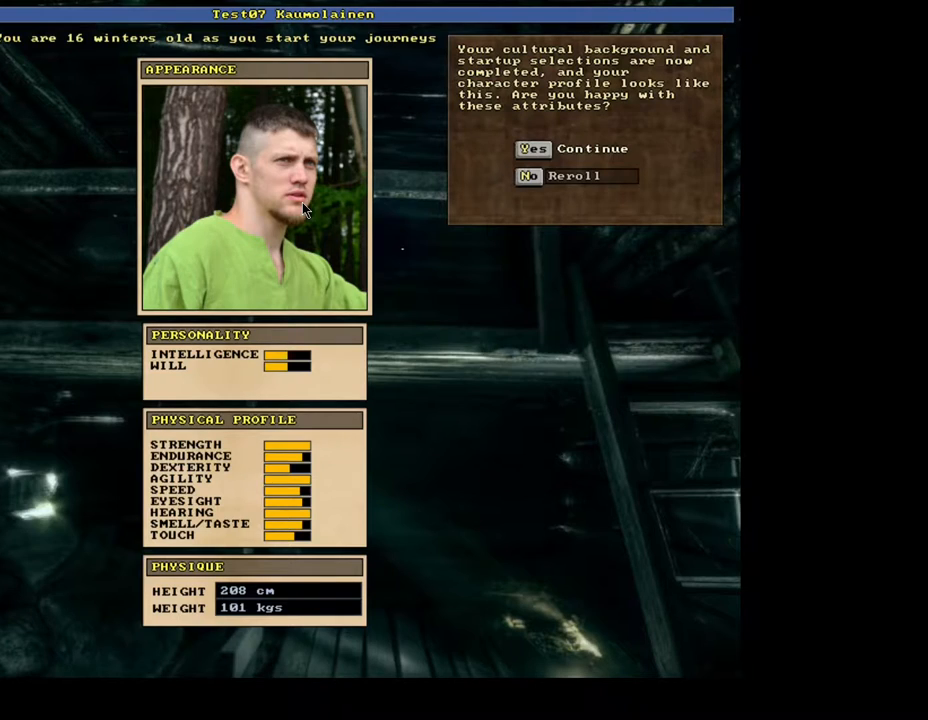
{"keys": [], "mouse": [], "events": []}
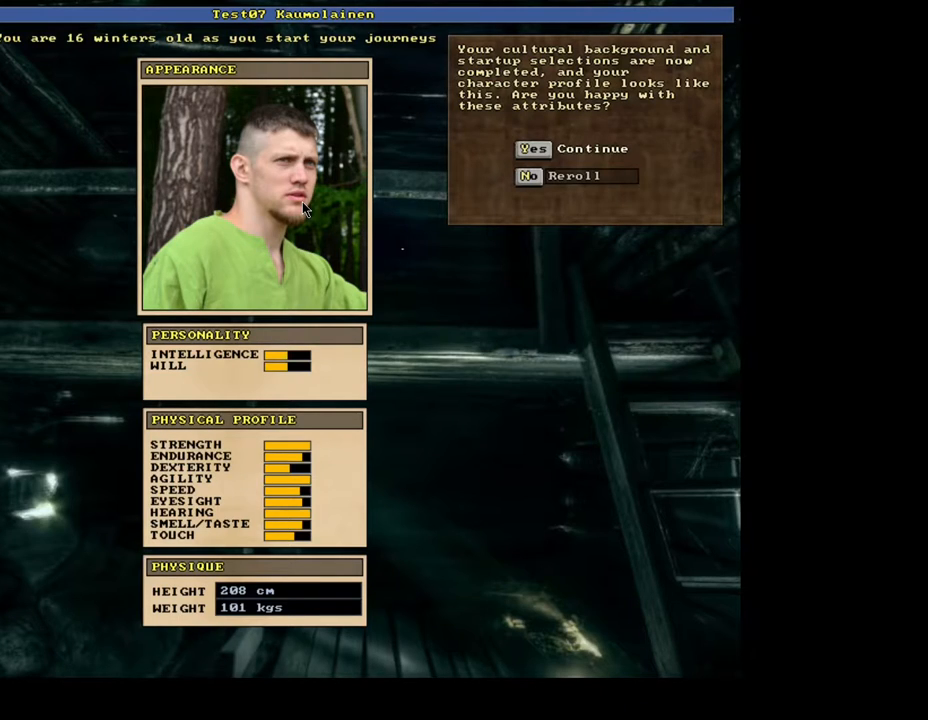
{"keys": [], "mouse": [], "events": [[200, "n", "down"], [283, "n", "up"]]}
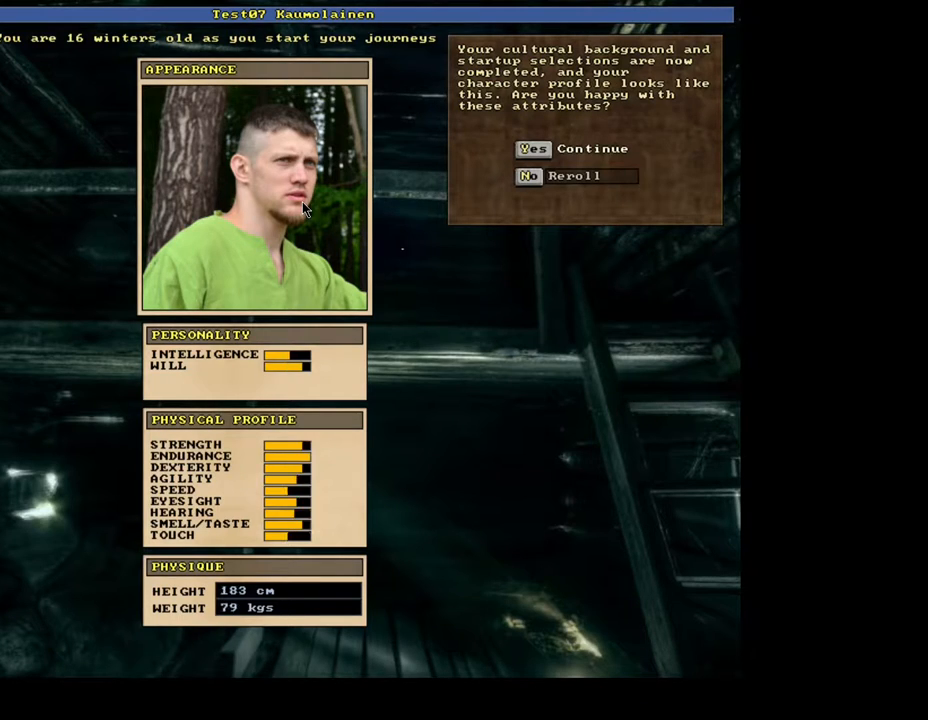
{"keys": [], "mouse": [], "events": [[50, "n", "down"], [133, "n", "up"], [300, "n", "down"], [383, "n", "up"]]}
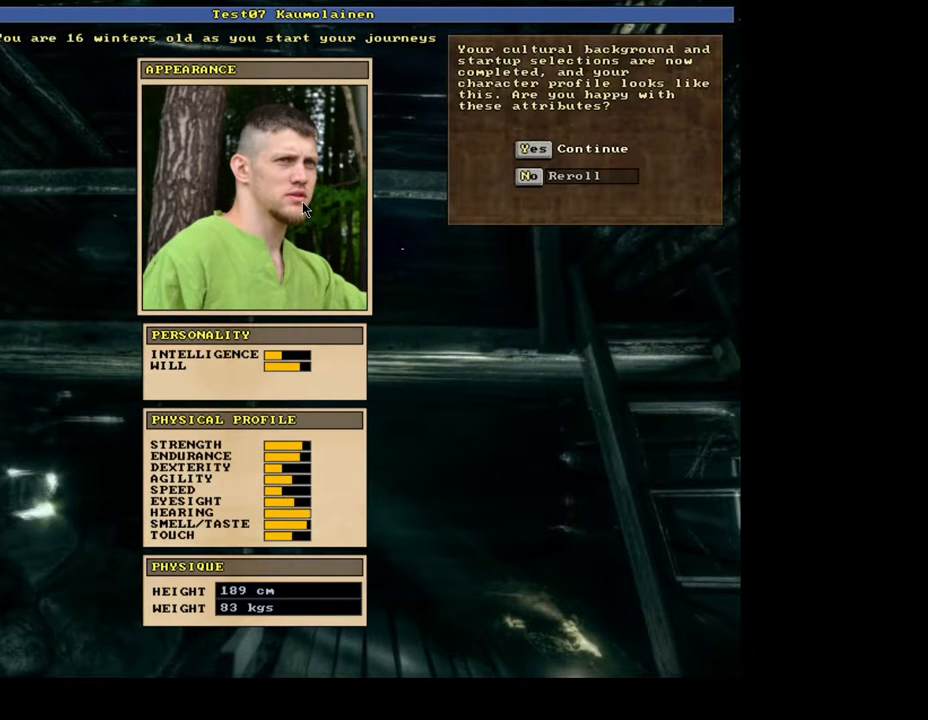
{"keys": [], "mouse": [], "events": [[200, "n", "down"], [283, "n", "up"]]}
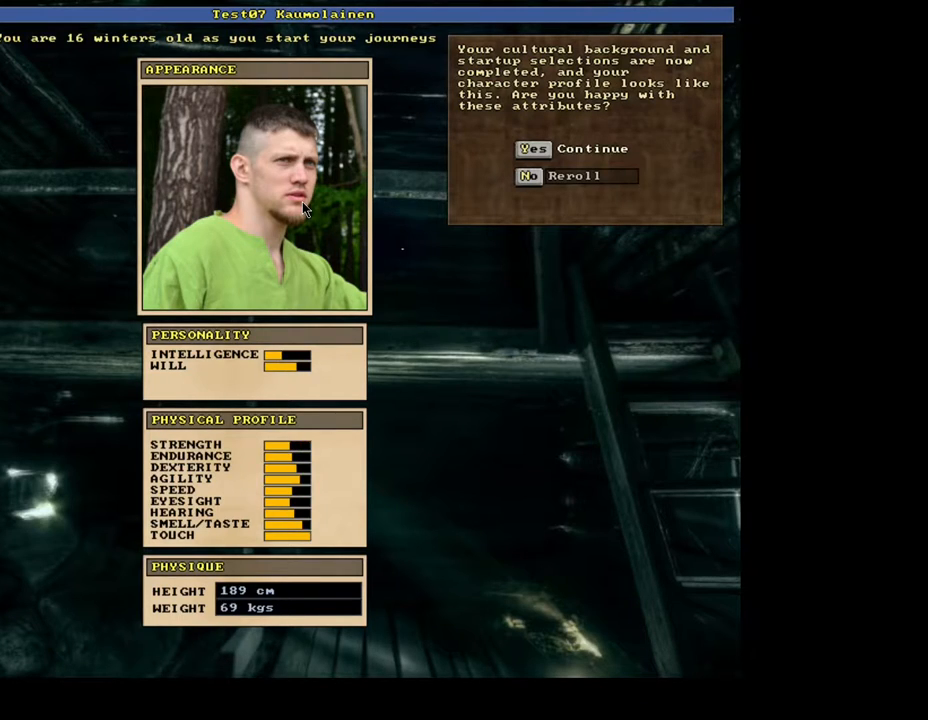
{"keys": [], "mouse": [], "events": [[17, "n", "down"], [83, "n", "up"], [350, "n", "down"], [433, "n", "up"]]}
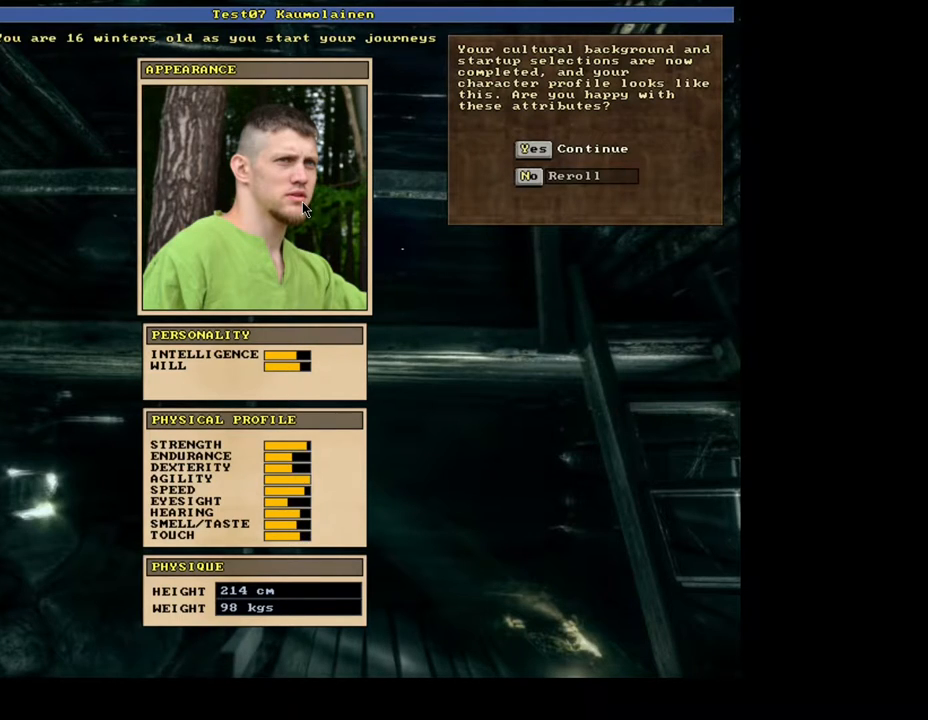
{"keys": [], "mouse": [], "events": []}
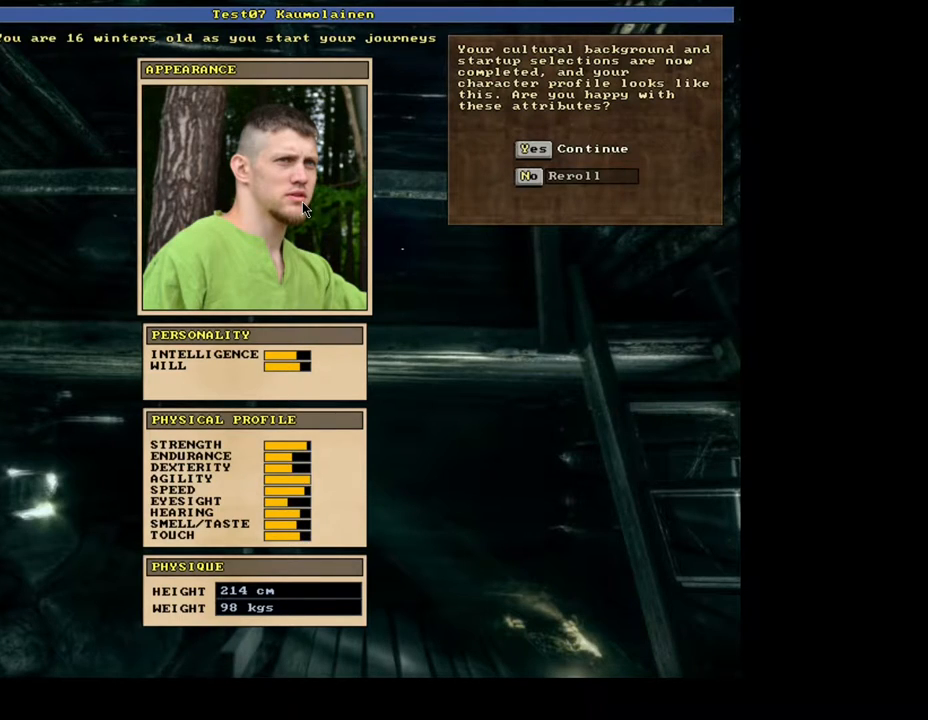
{"keys": [], "mouse": [], "events": []}